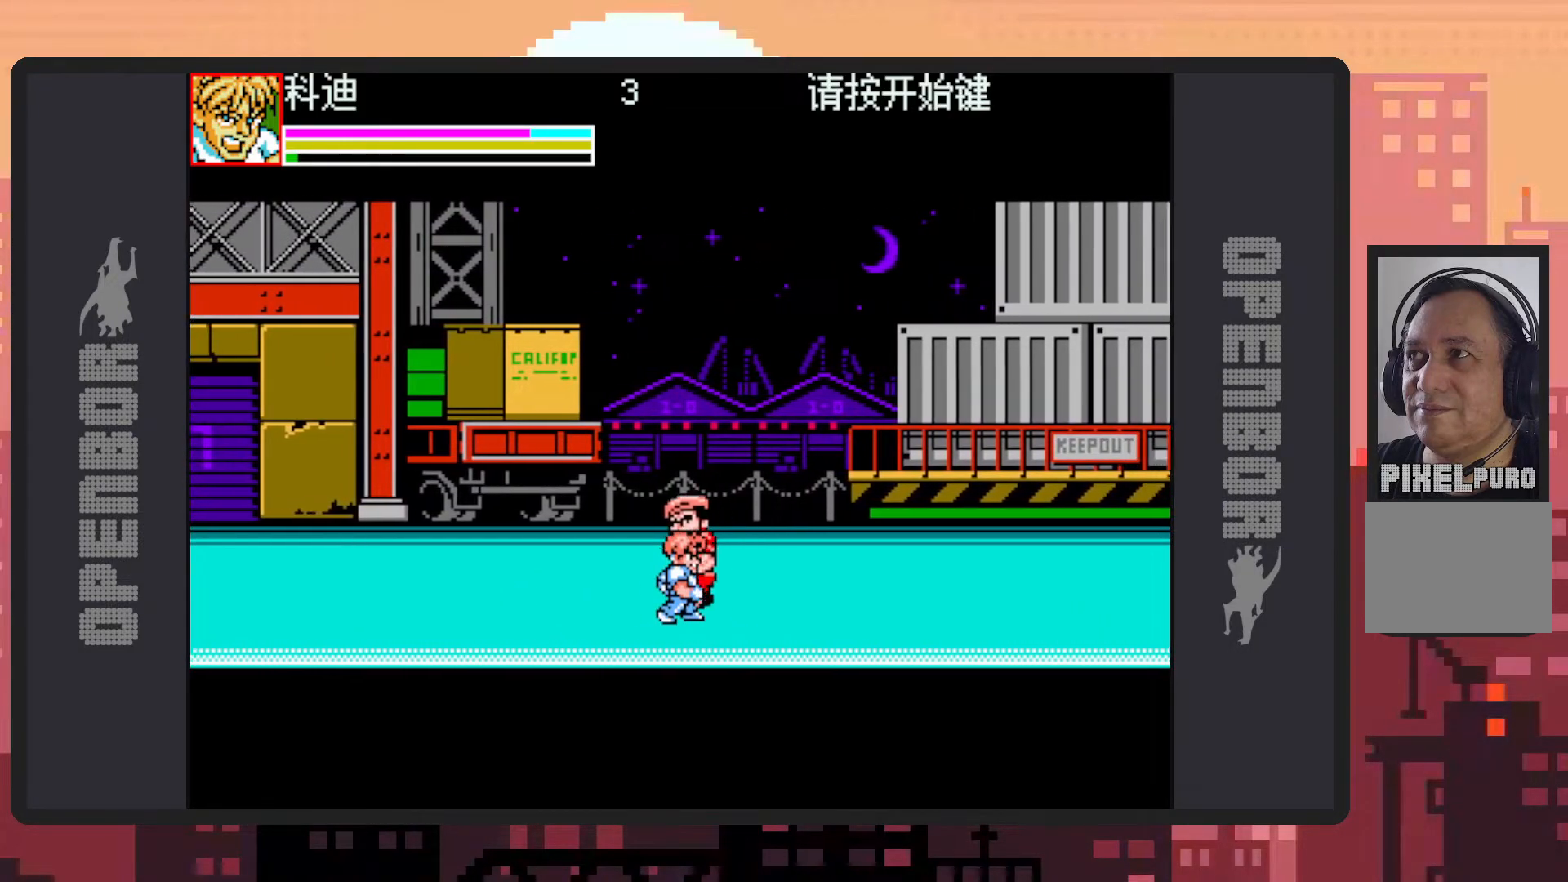
Gameplay with a controller (Nintendo layout); each line is a JSON object with the inputs held at the frame after it. "events" lists button and stick changes between this image and that frame as [ms after this image, input, new state], when the widget could be followed in between. Not read: L2 L3 R2 R3 left_stick right_stick.
{"buttons": ["DPAD_LEFT"], "events": [[100, "DPAD_RIGHT", "up"], [250, "DPAD_LEFT", "down"], [434, "DPAD_UP", "up"], [434, "Y", "down"], [467, "Y", "up"]]}
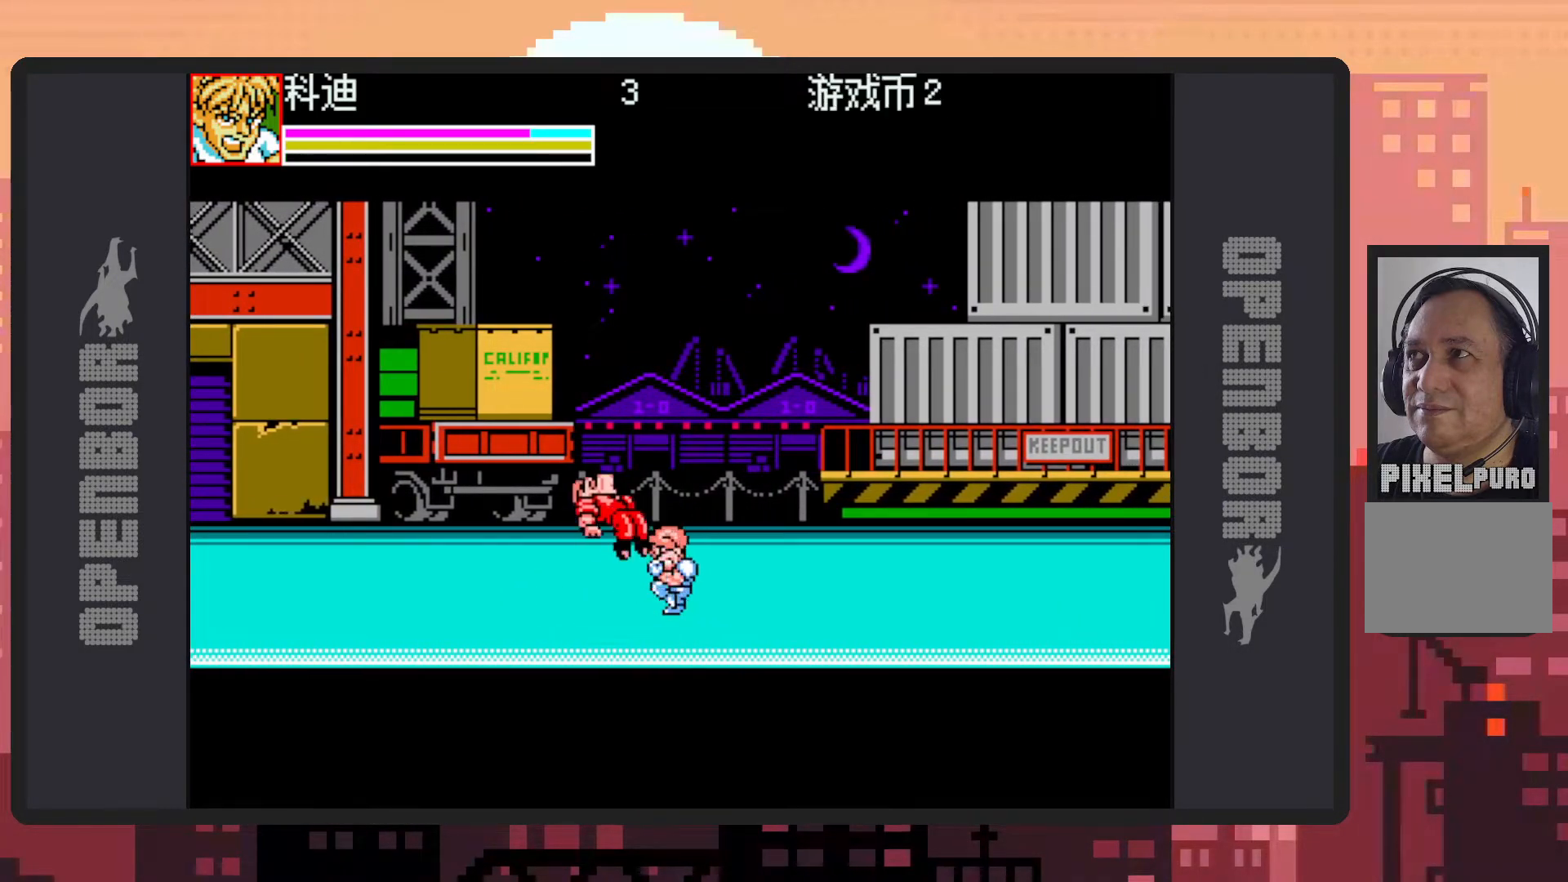
{"buttons": [], "events": [[16, "DPAD_LEFT", "up"], [16, "Y", "down"], [66, "Y", "up"], [100, "Y", "down"], [150, "Y", "up"], [200, "Y", "down"], [233, "Y", "up"], [283, "Y", "down"], [333, "Y", "up"], [383, "Y", "down"], [417, "Y", "up"]]}
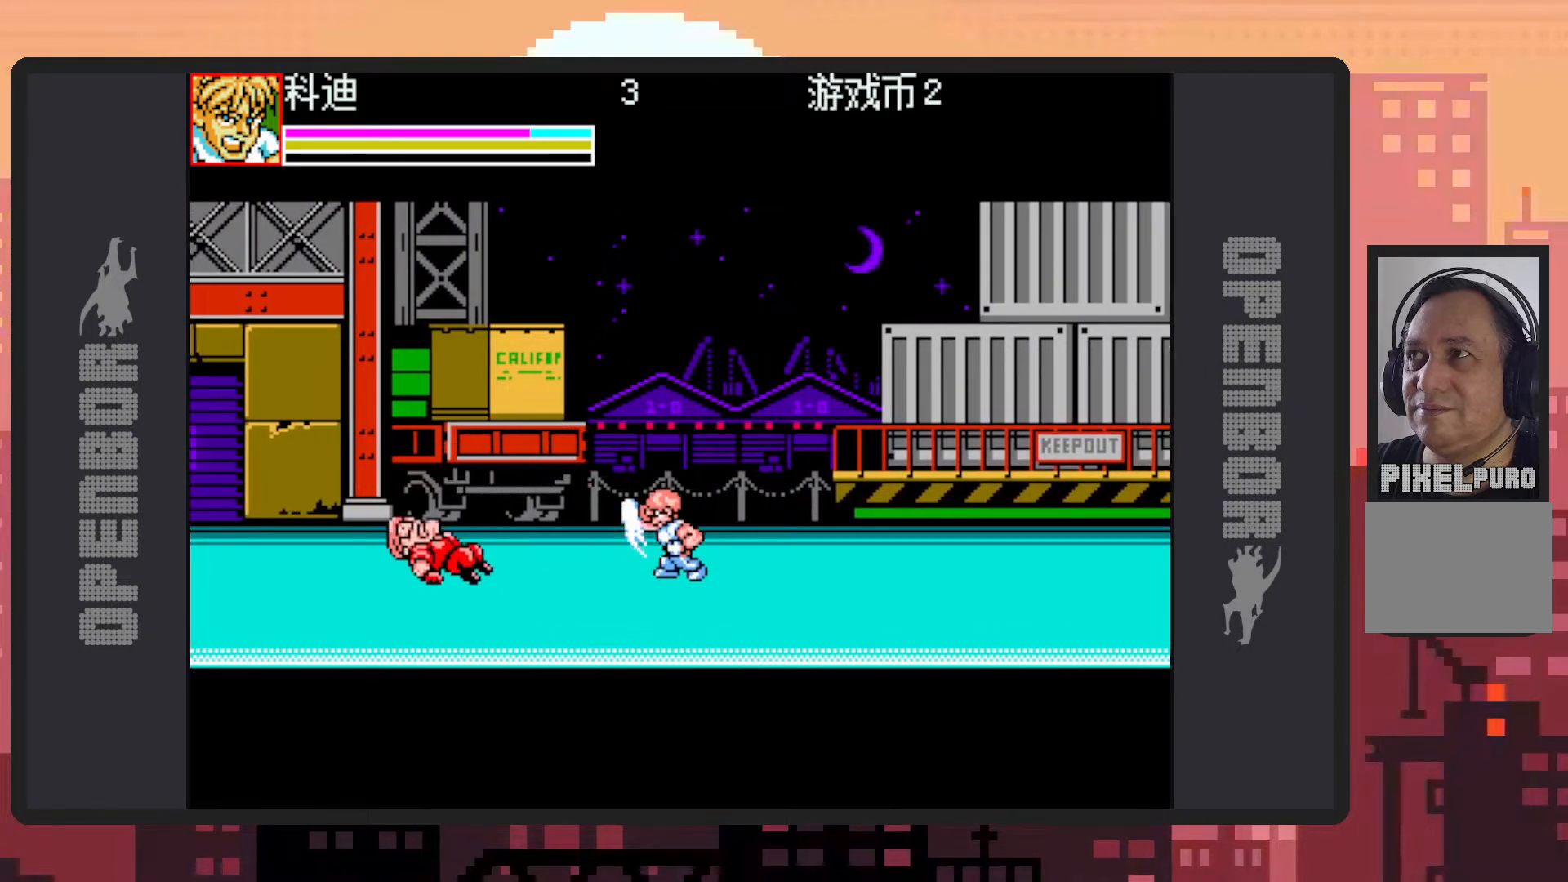
{"buttons": [], "events": []}
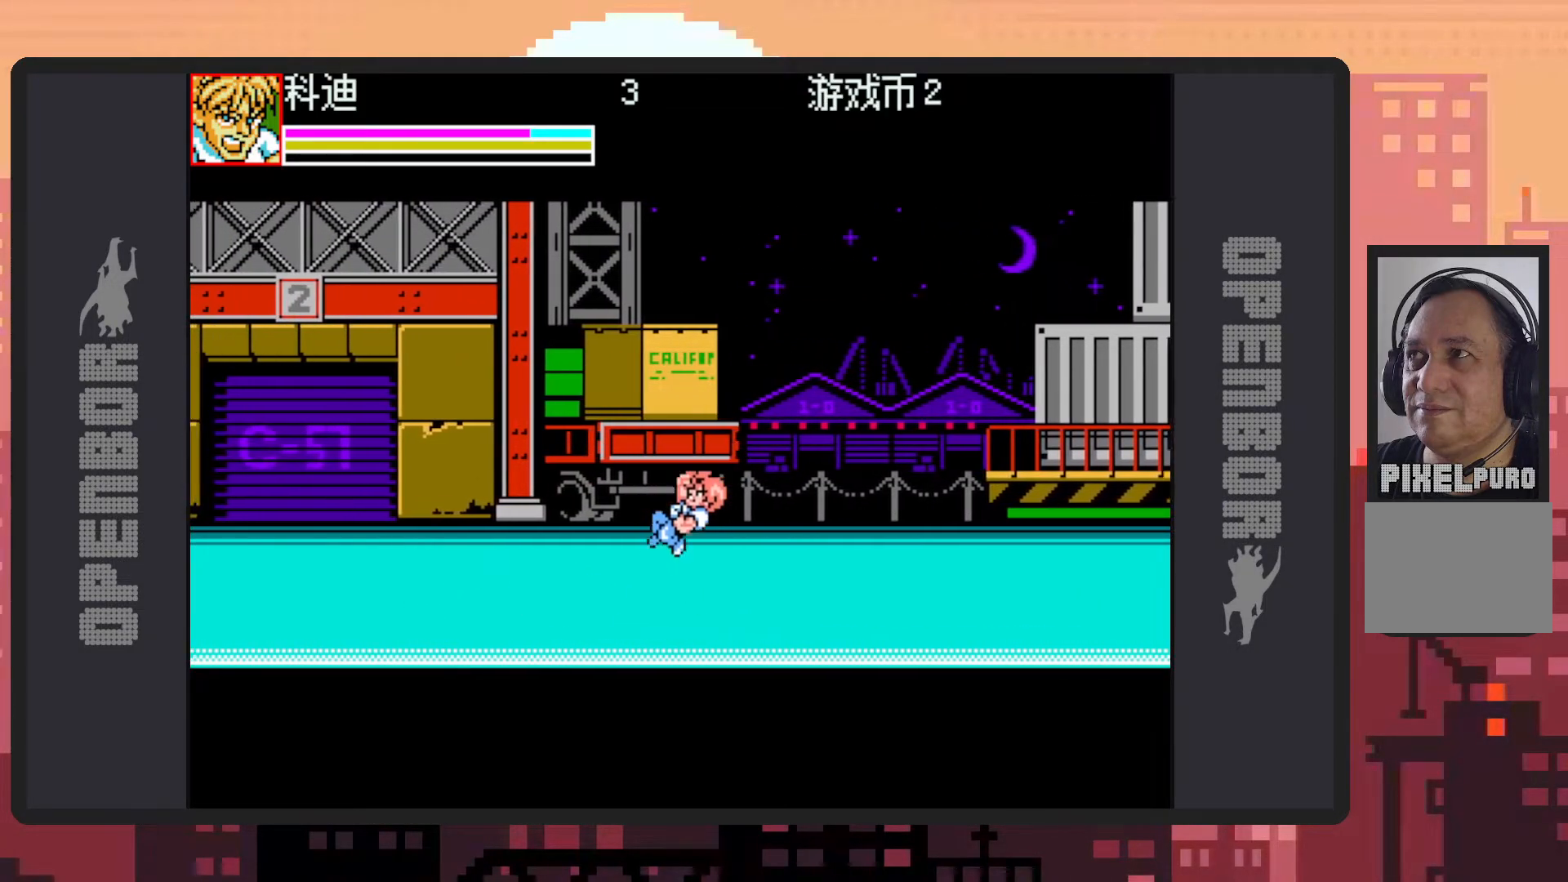
{"buttons": [], "events": [[216, "DPAD_RIGHT", "down"], [433, "DPAD_RIGHT", "up"]]}
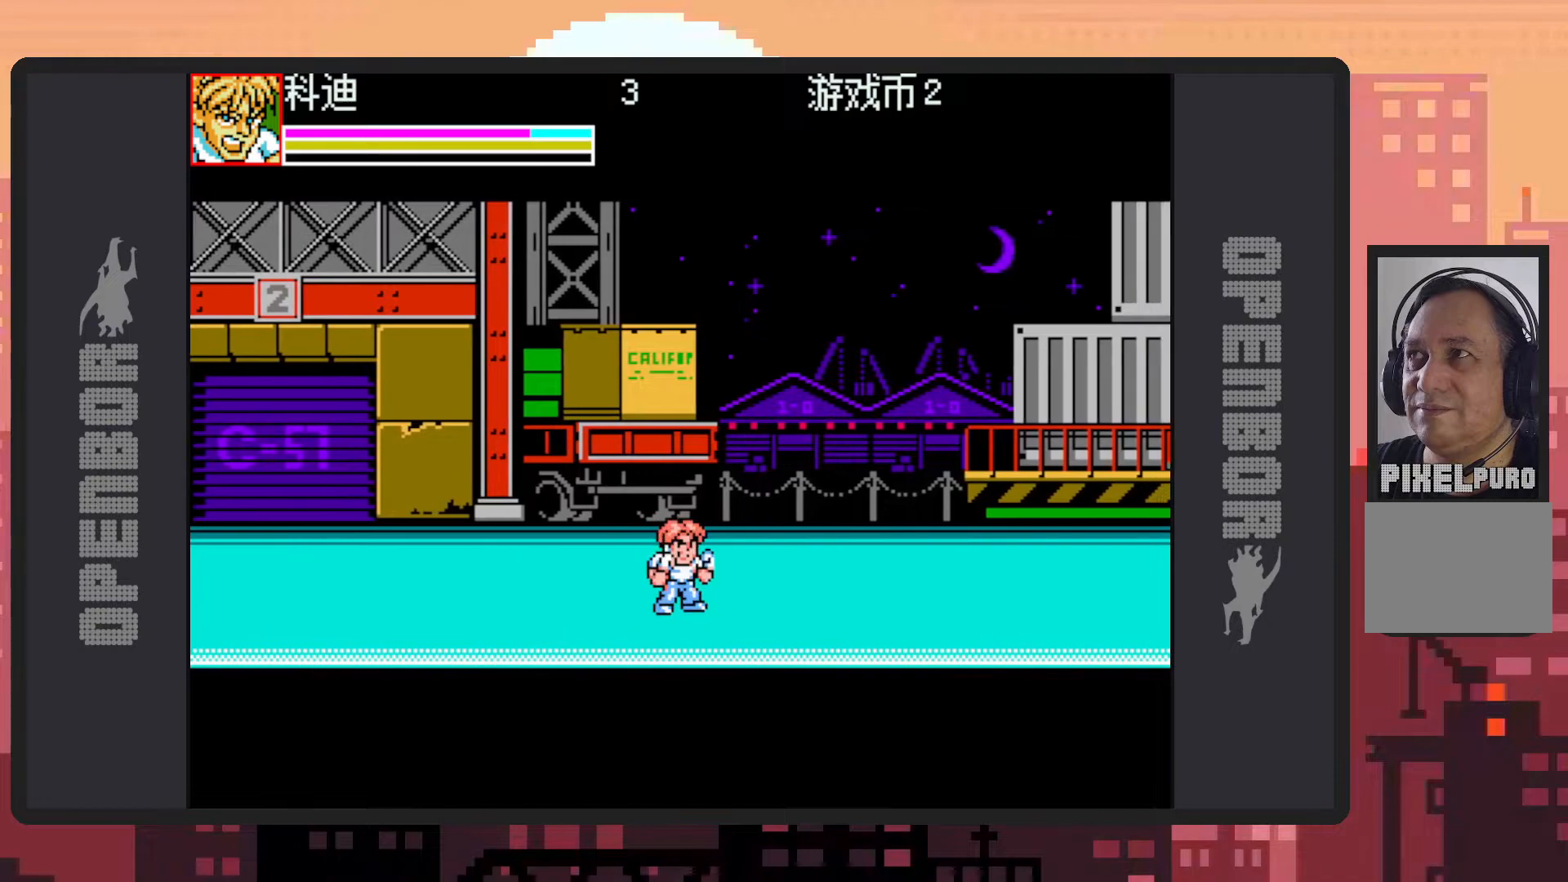
{"buttons": ["L1", "DPAD_RIGHT"], "events": [[17, "DPAD_DOWN", "down"], [50, "DPAD_DOWN", "up"], [167, "DPAD_RIGHT", "down"], [284, "L1", "down"], [400, "DPAD_RIGHT", "up"], [484, "DPAD_RIGHT", "down"]]}
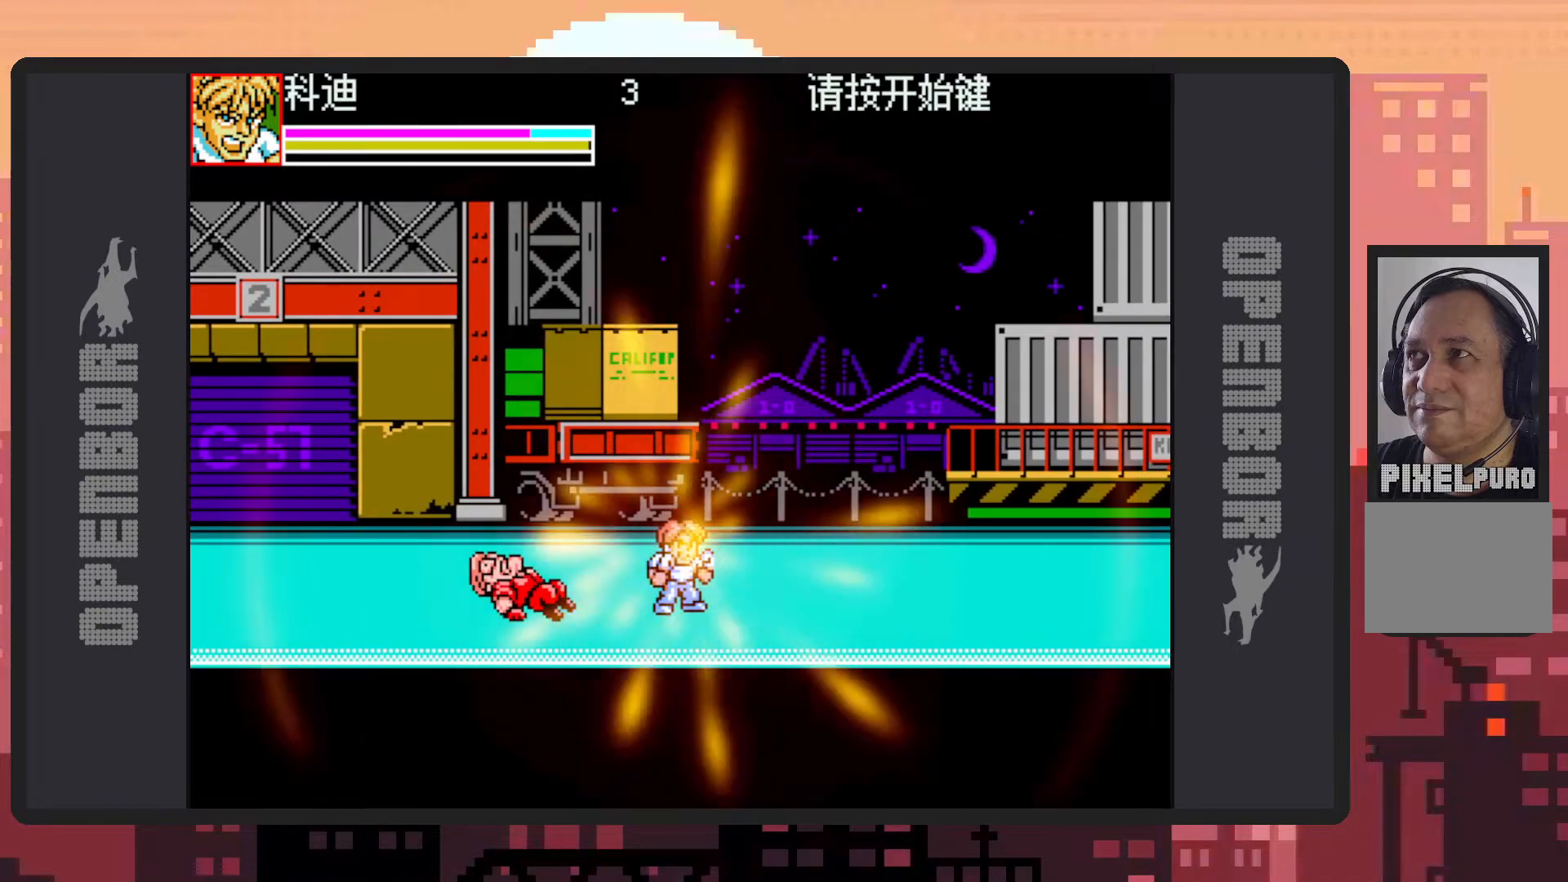
{"buttons": ["L1"], "events": [[317, "DPAD_RIGHT", "up"]]}
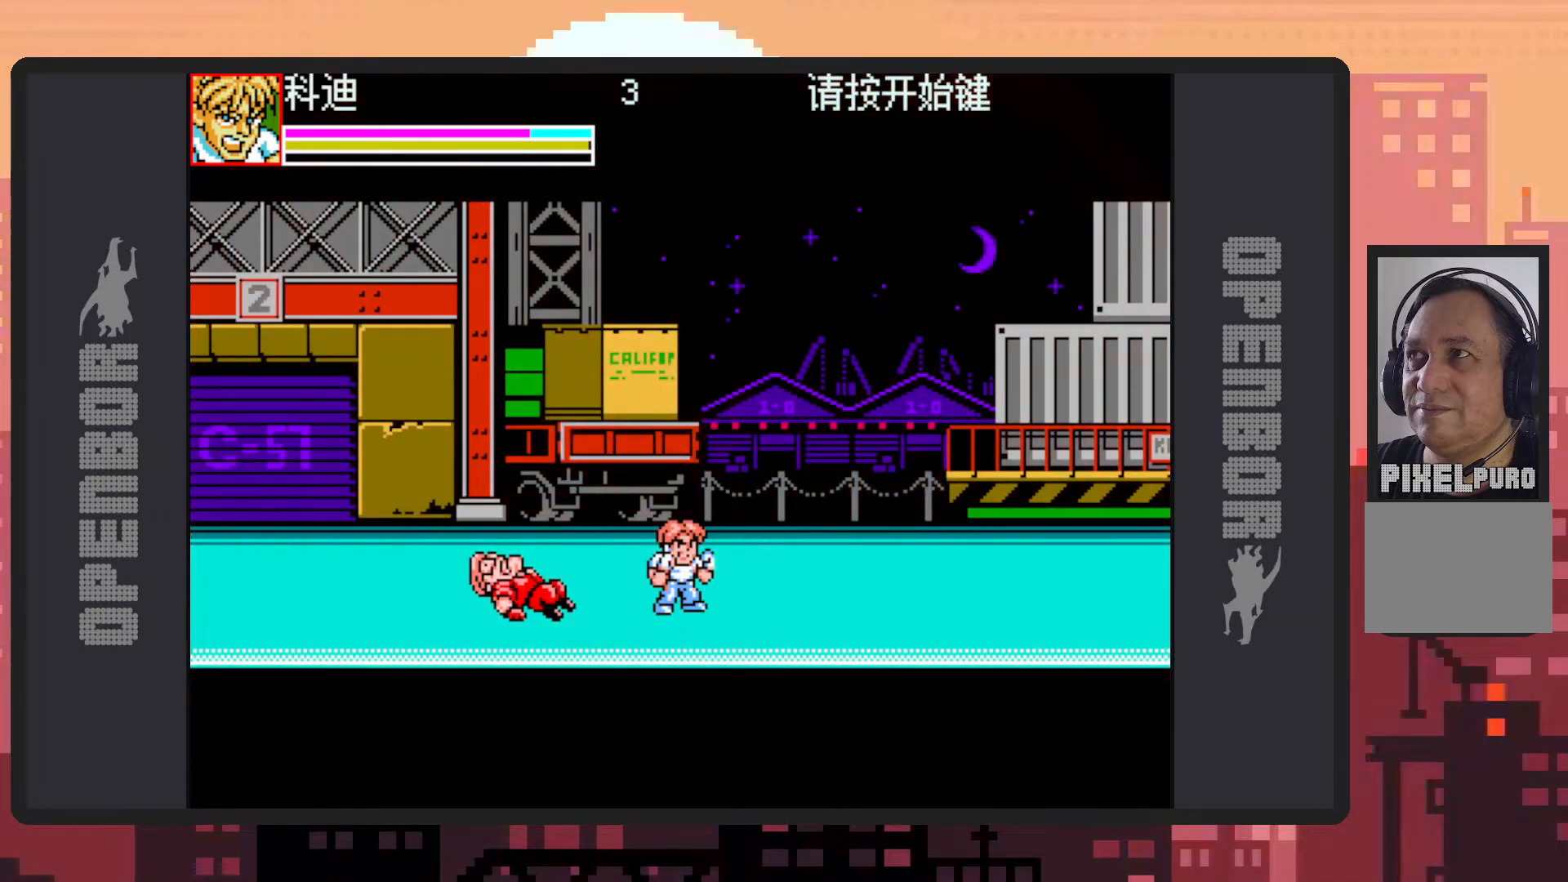
{"buttons": ["L1"], "events": []}
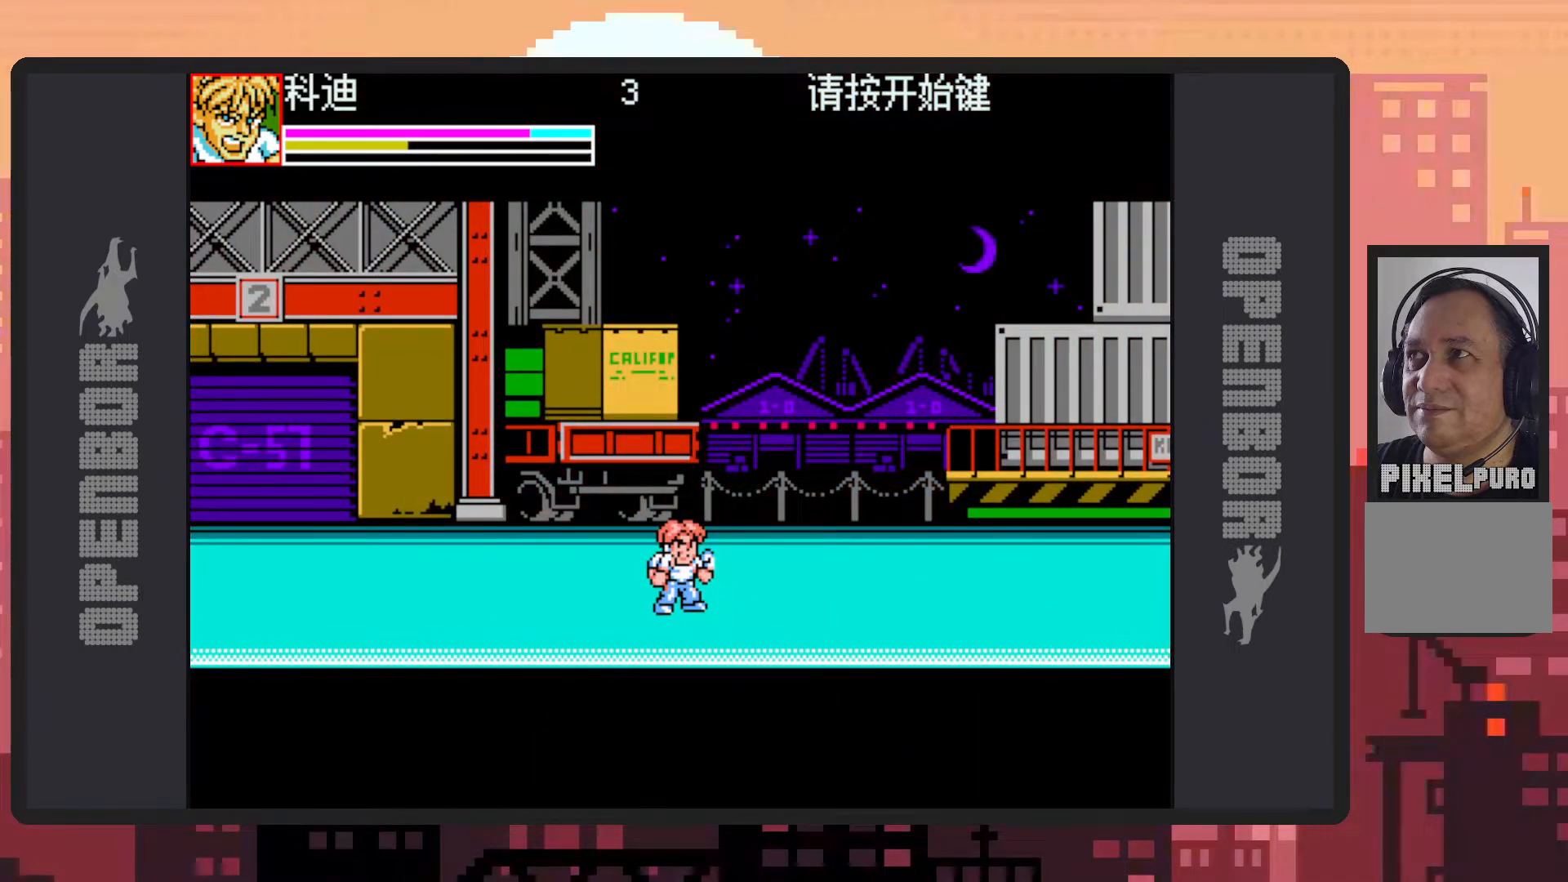
{"buttons": ["L1"], "events": []}
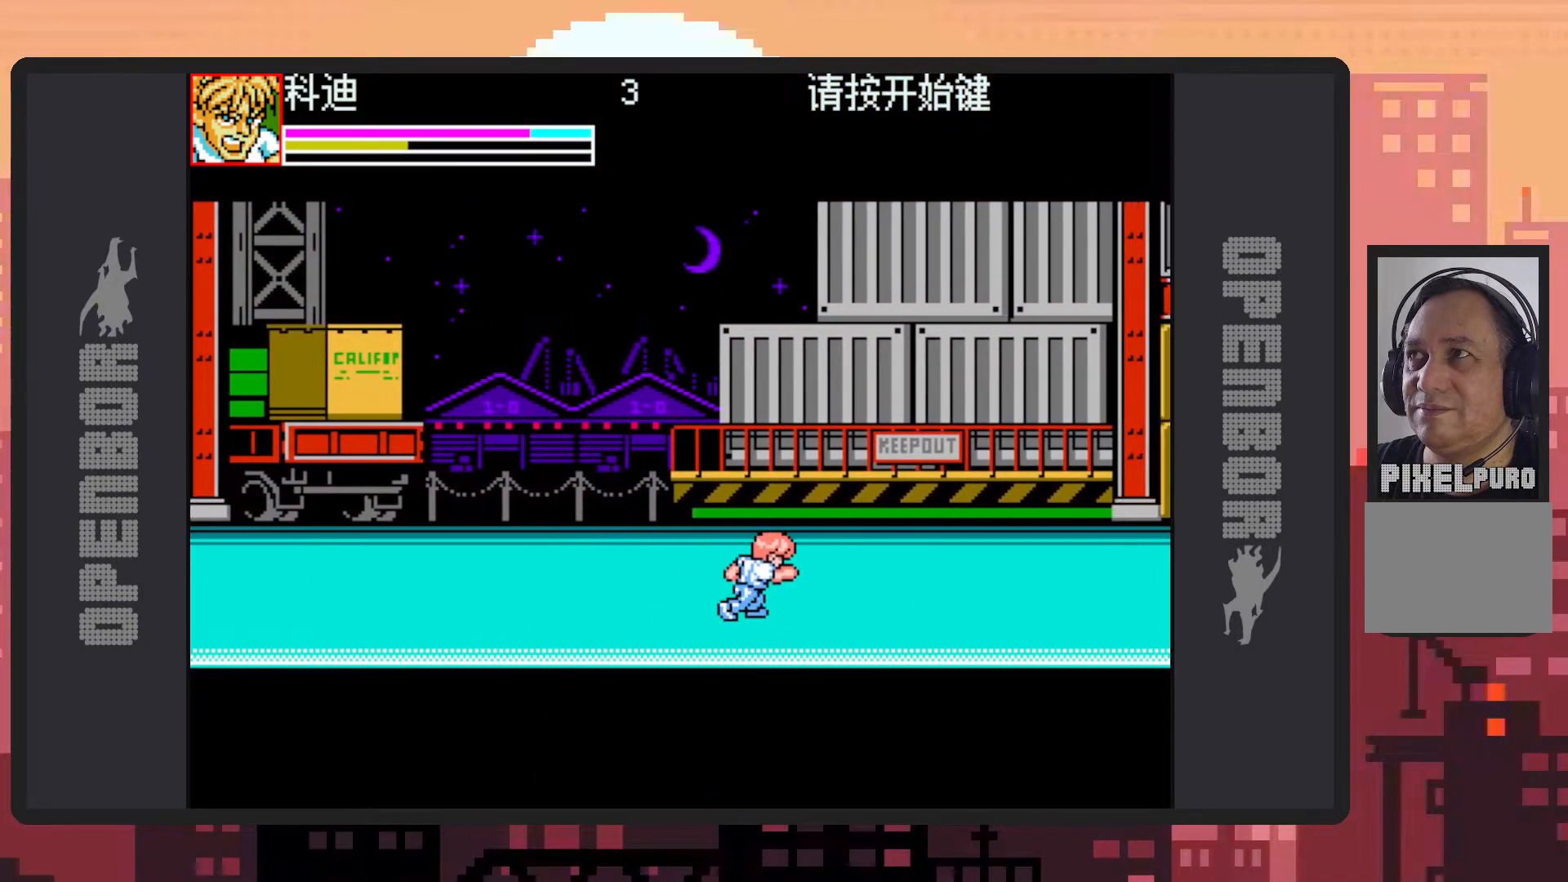
{"buttons": [], "events": [[434, "L1", "up"]]}
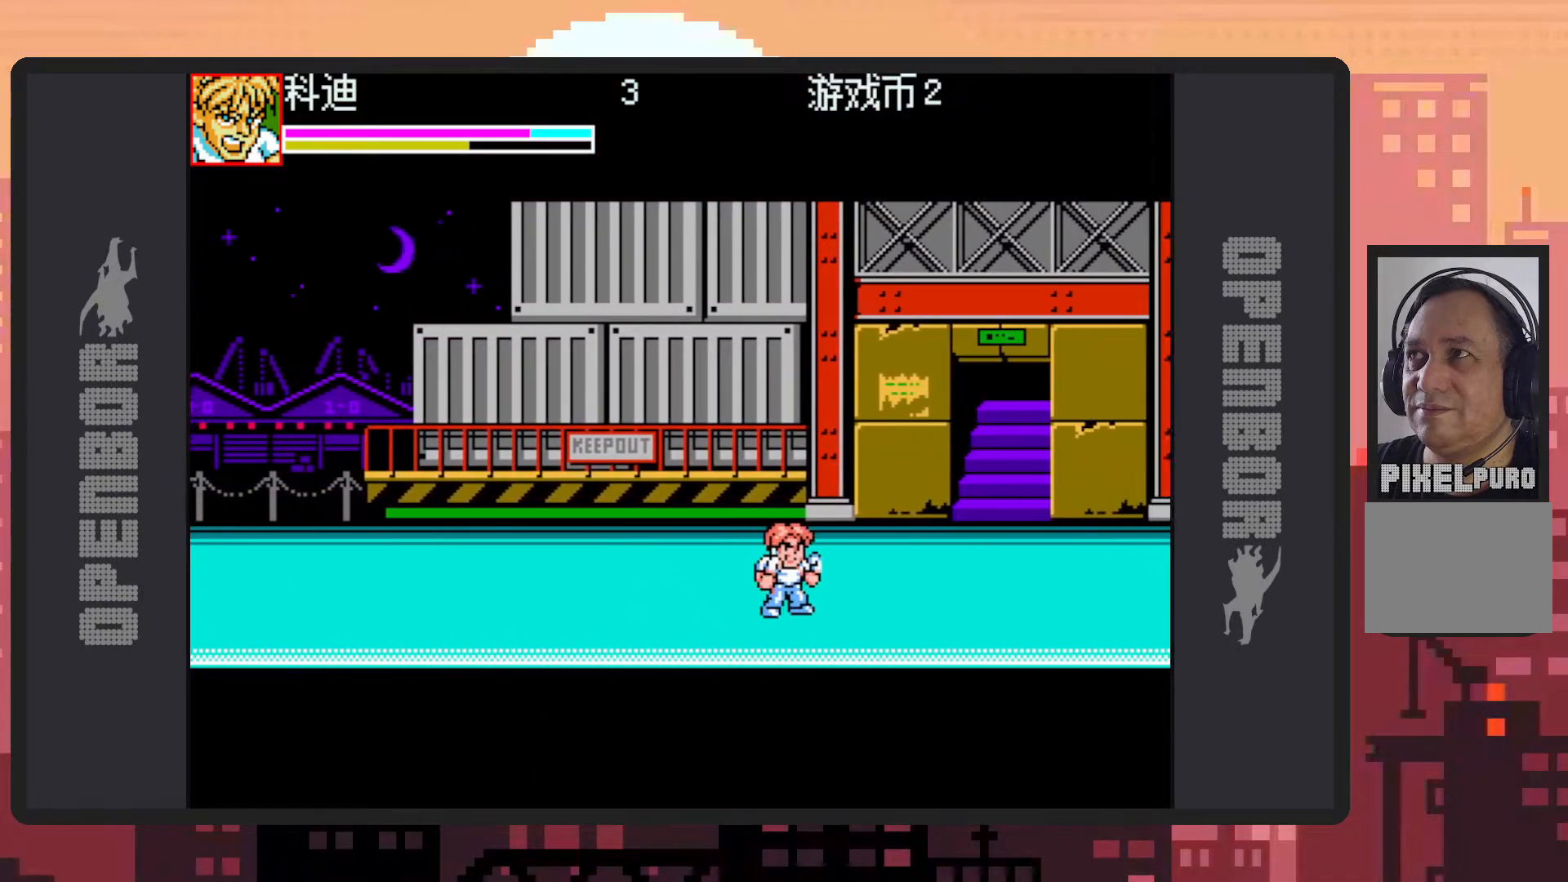
{"buttons": [], "events": []}
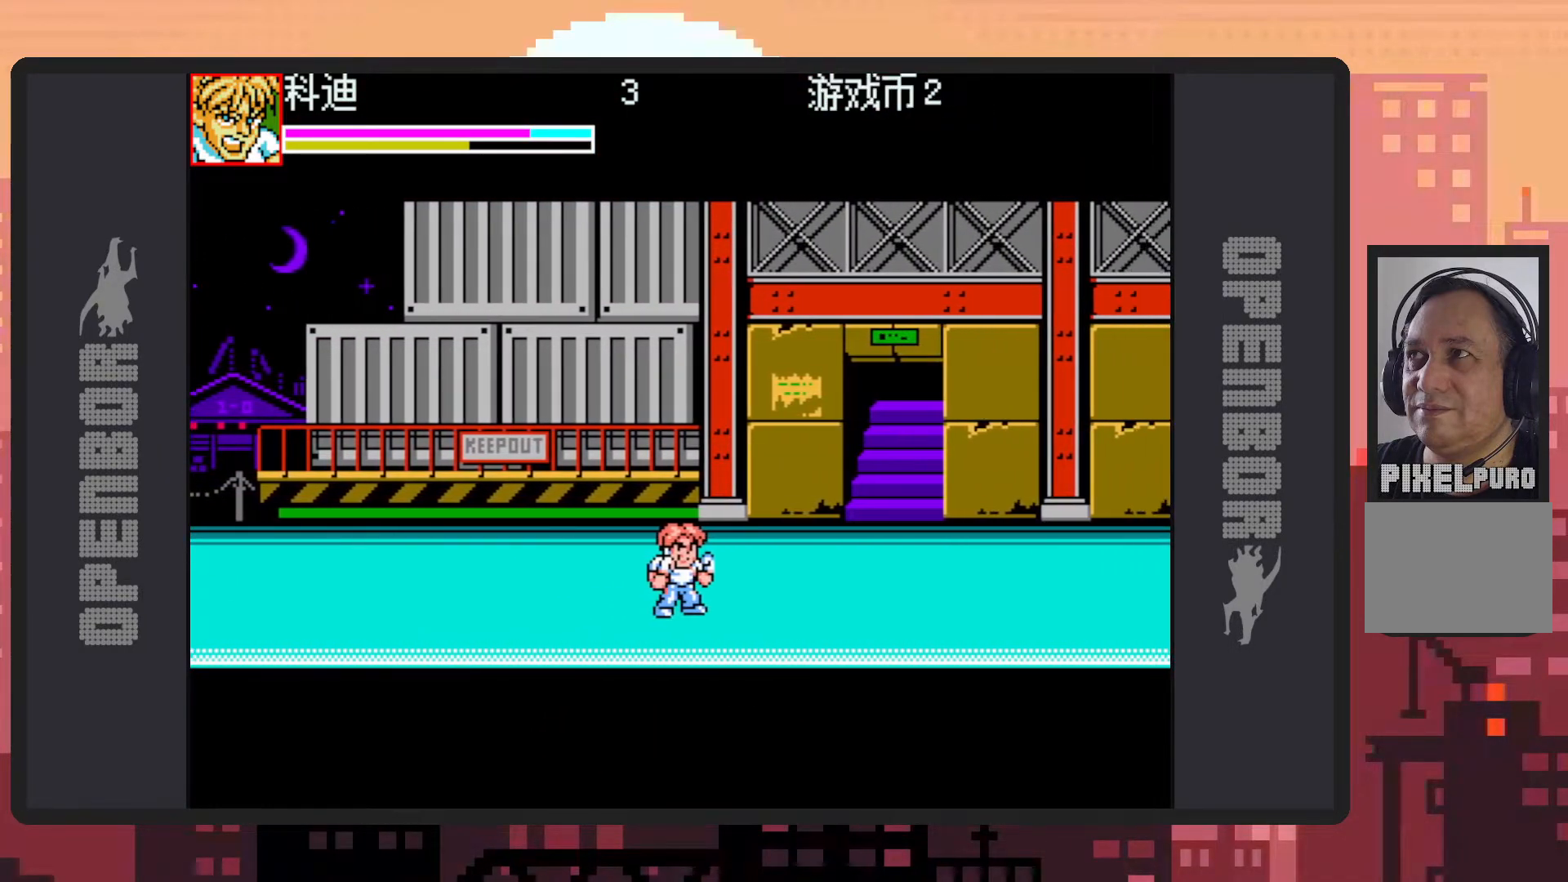
{"buttons": [], "events": []}
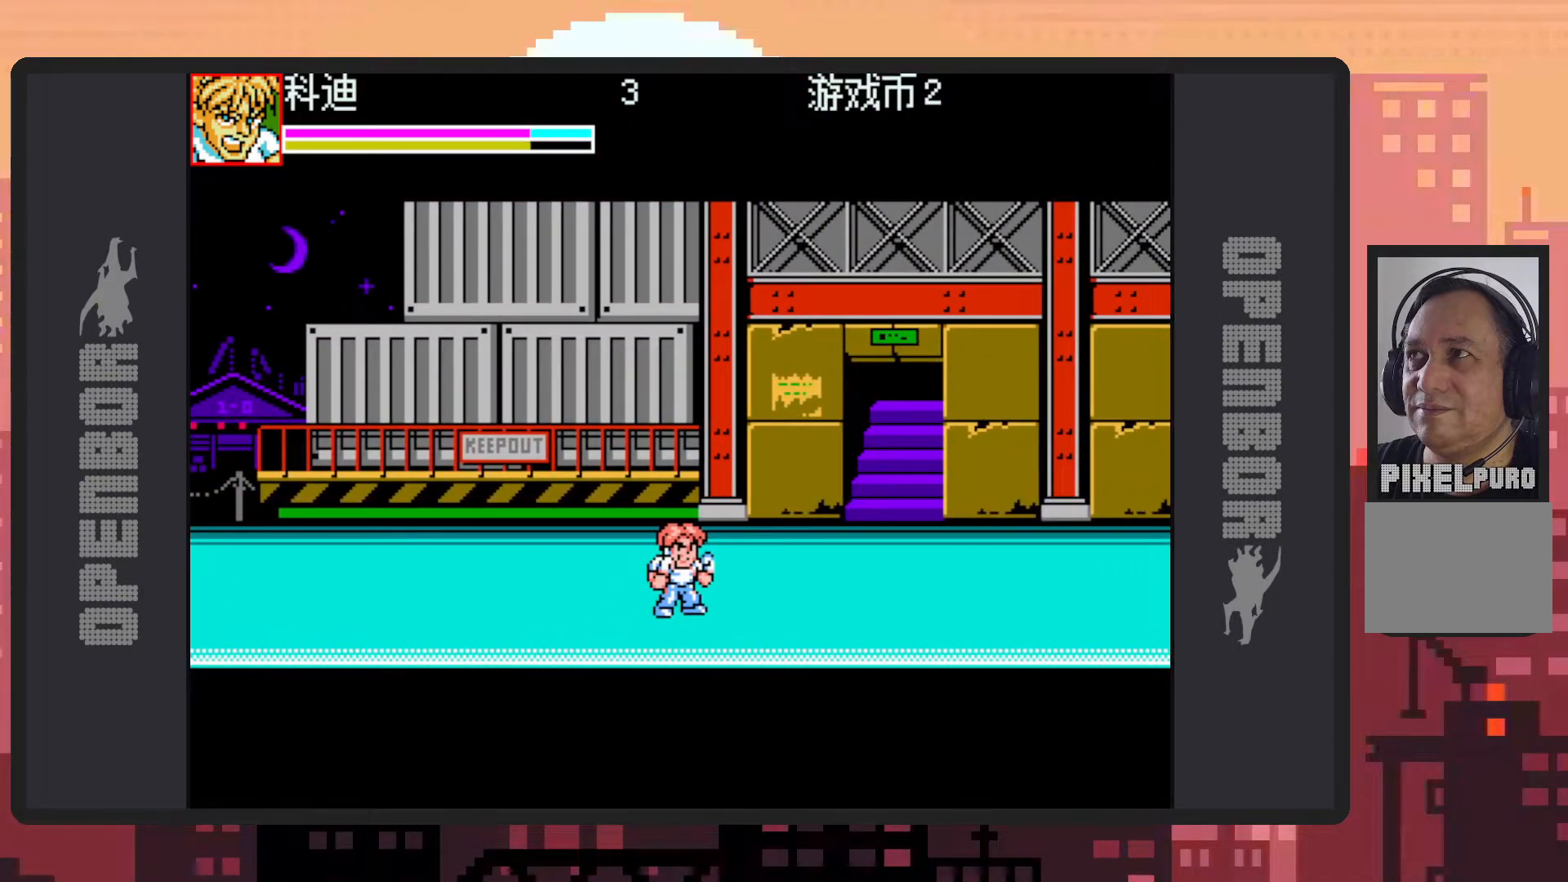
{"buttons": [], "events": []}